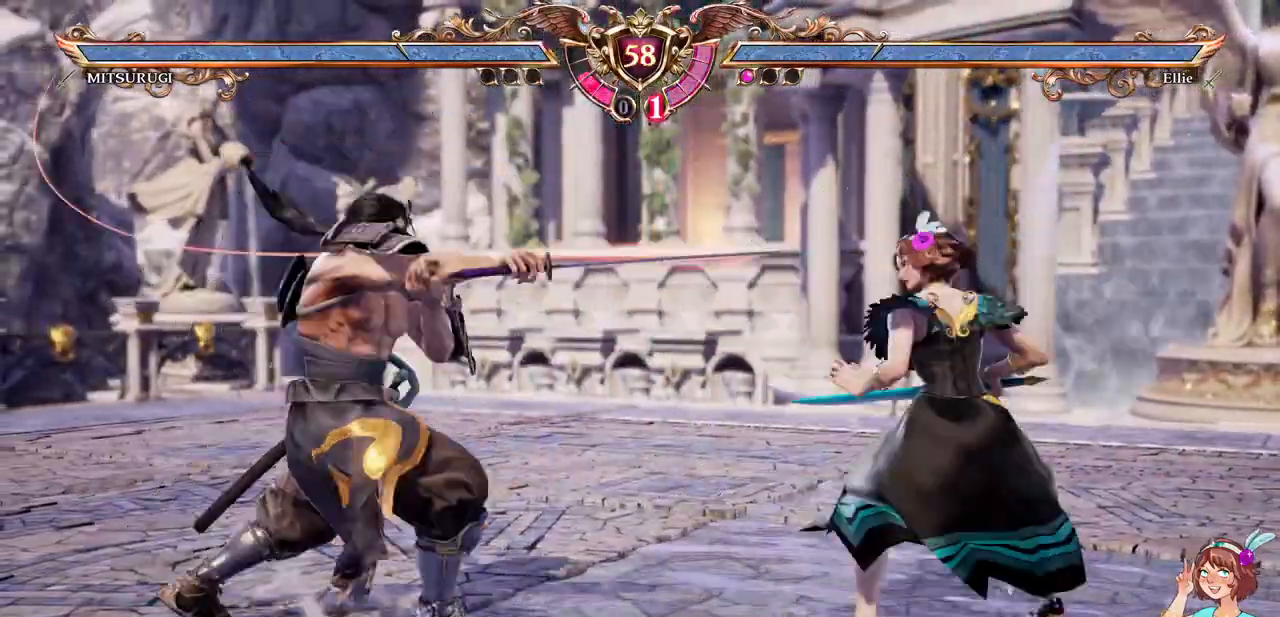
Gameplay with a controller (Xbox layout); each line is a JSON object with the inputs held at the frame after it (dt_ms = milliseconds from this image to that frame). "events" lists button and stick changes between this image and that frame as [ms after this image, input, new state], when the widget could be followed in between. Not read: L2 L3 R3 SELECT START.
{"dt_ms": 500, "buttons": [], "events": [[50, "A", "down"], [450, "A", "up"]]}
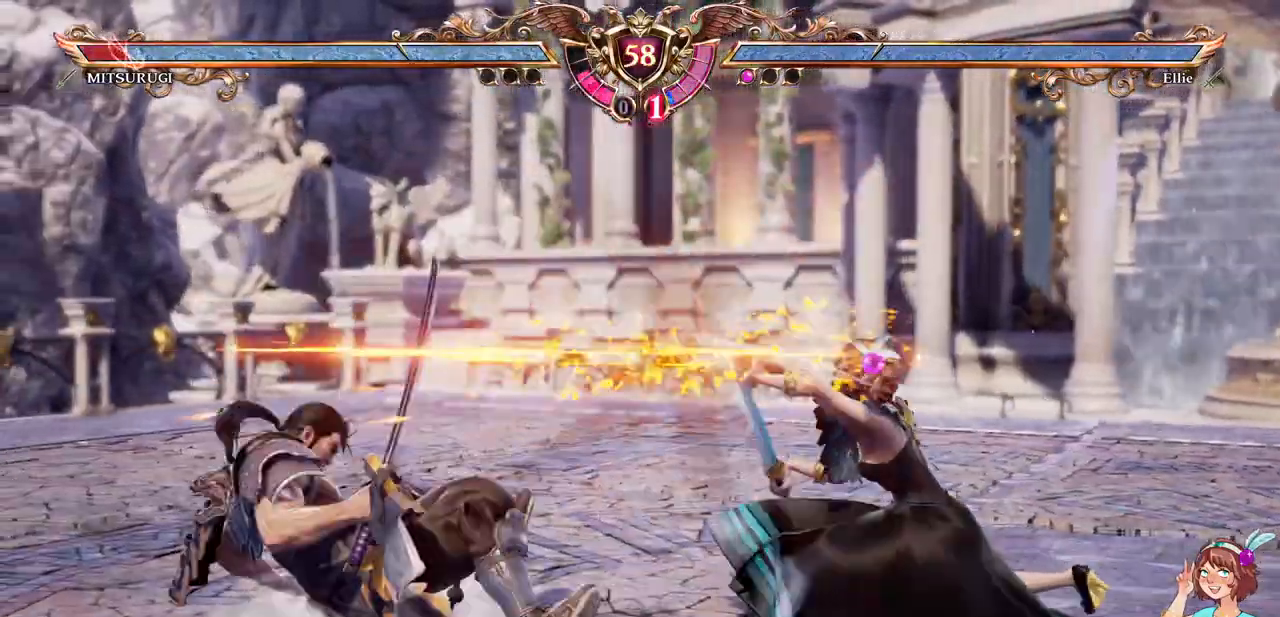
{"dt_ms": 1000, "buttons": []}
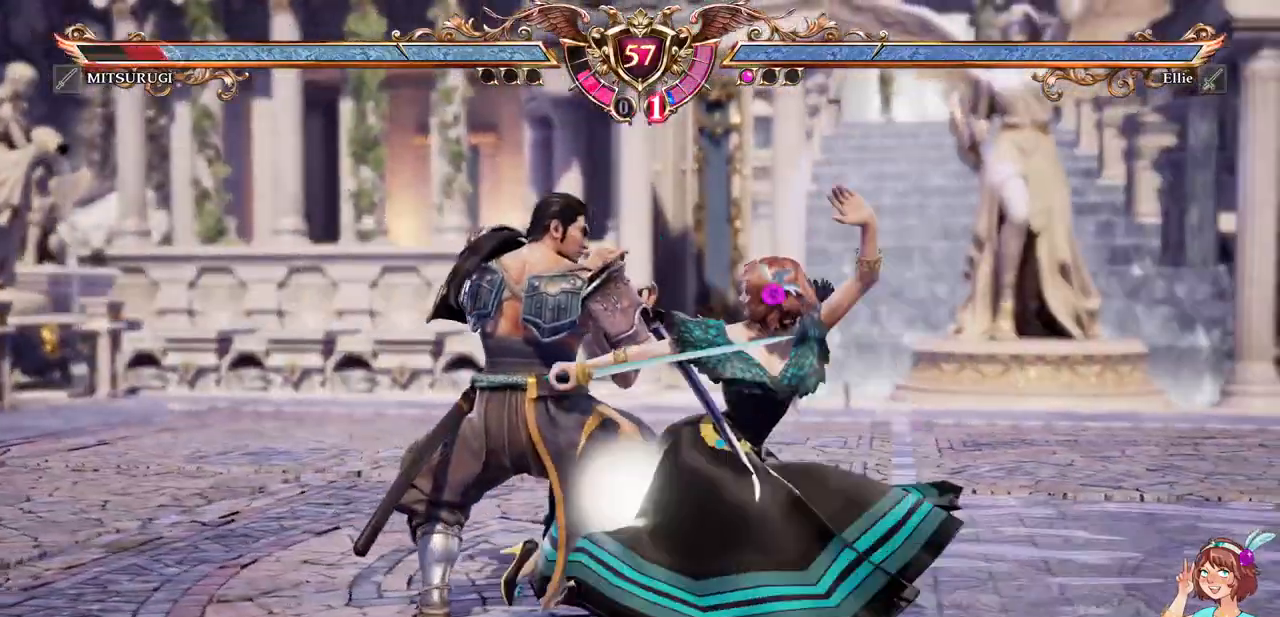
{"dt_ms": 500, "buttons": ["X", "DPAD_RIGHT"], "events": [[267, "DPAD_RIGHT", "down"], [350, "DPAD_RIGHT", "up"], [383, "DPAD_RIGHT", "down"], [417, "X", "down"]]}
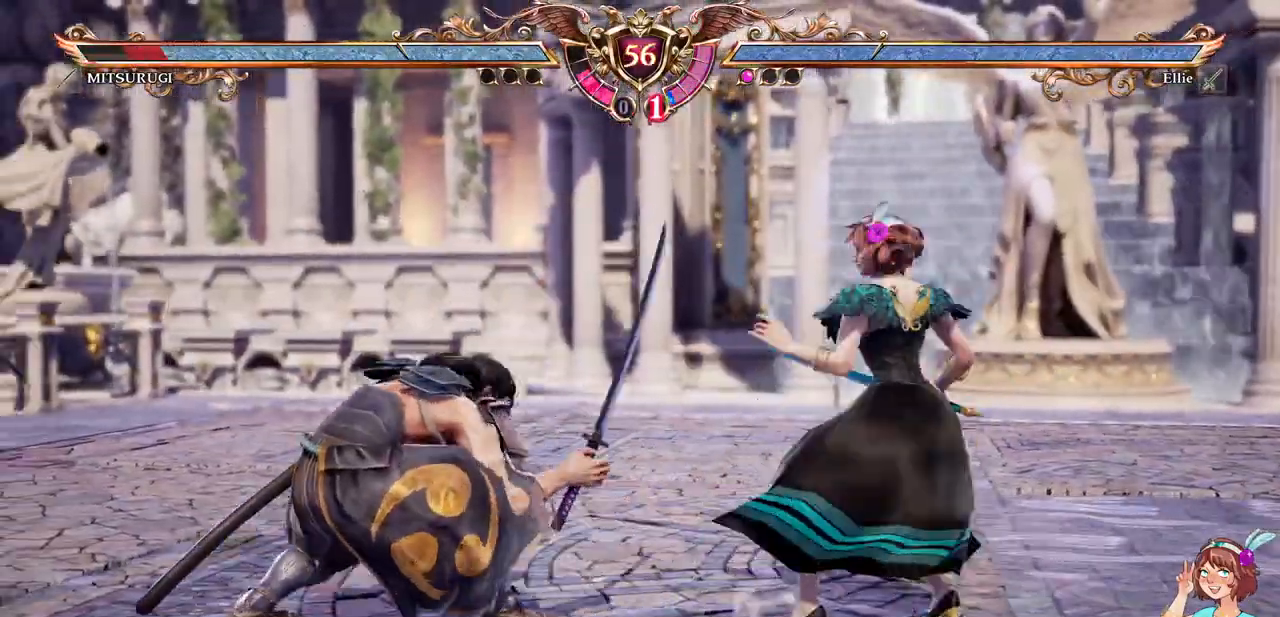
{"dt_ms": 500, "buttons": ["X"]}
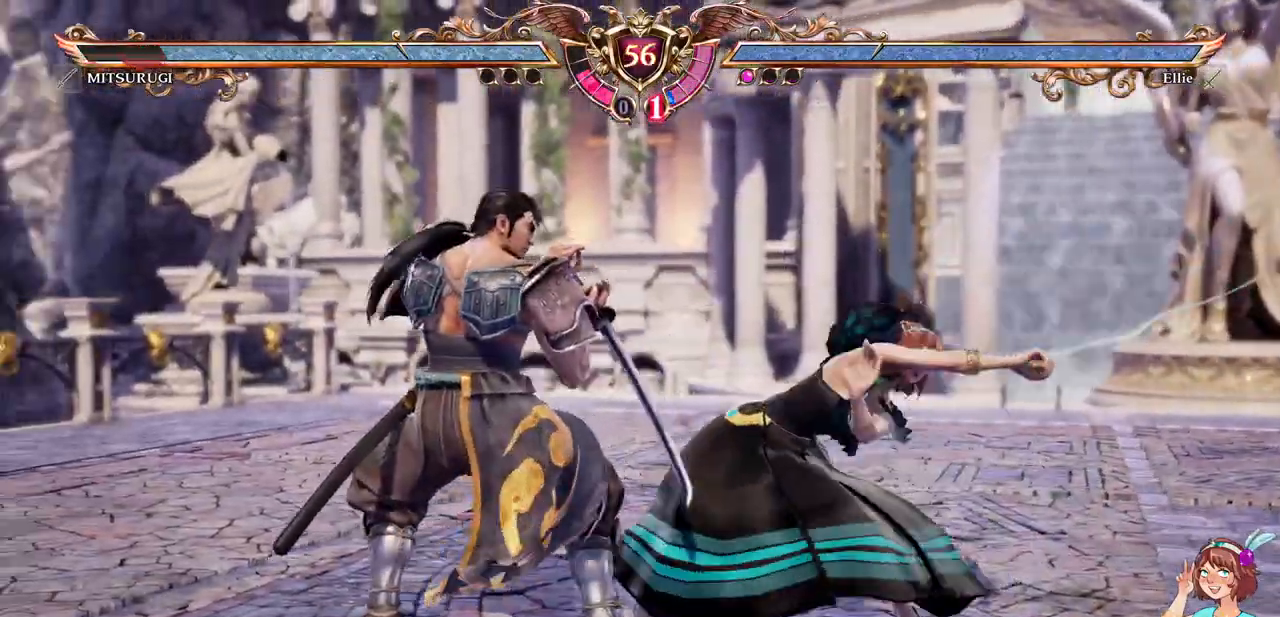
{"dt_ms": 500, "buttons": ["X"]}
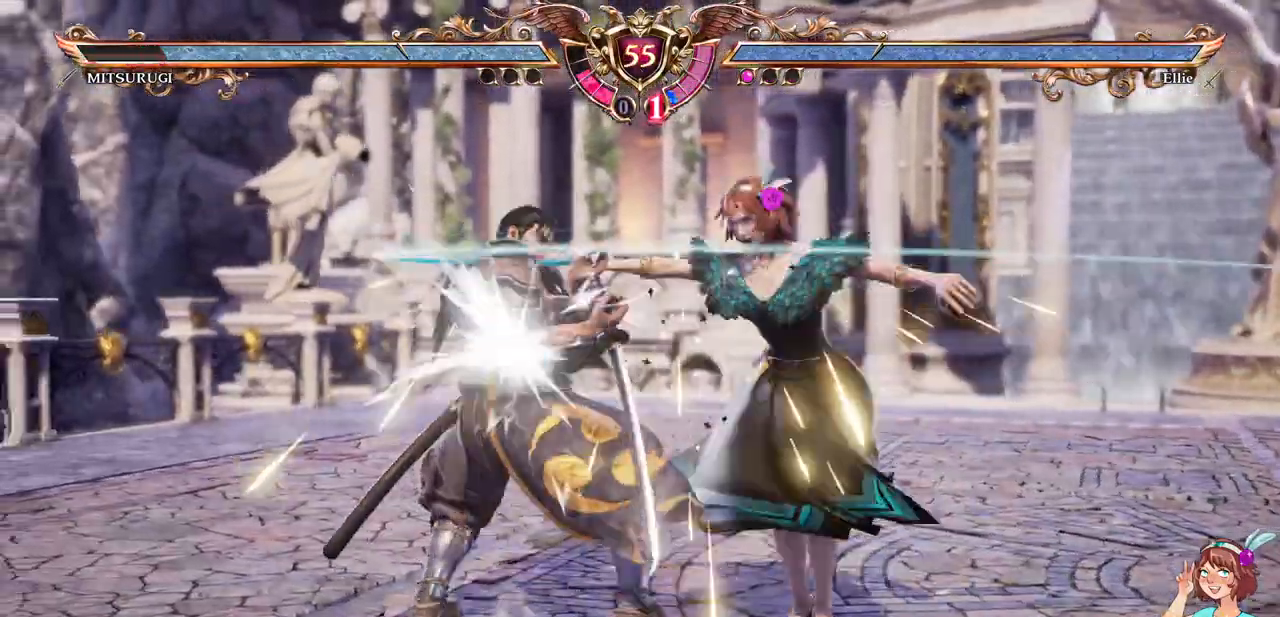
{"dt_ms": 500, "buttons": ["X"]}
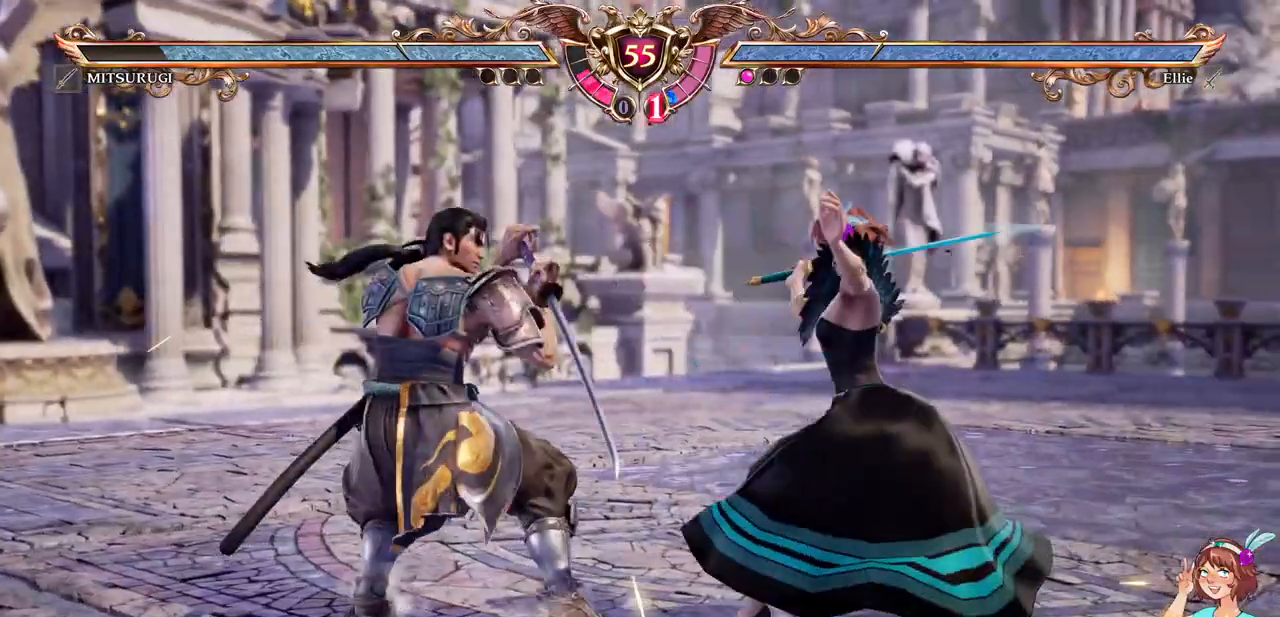
{"dt_ms": 500, "buttons": ["X"], "events": []}
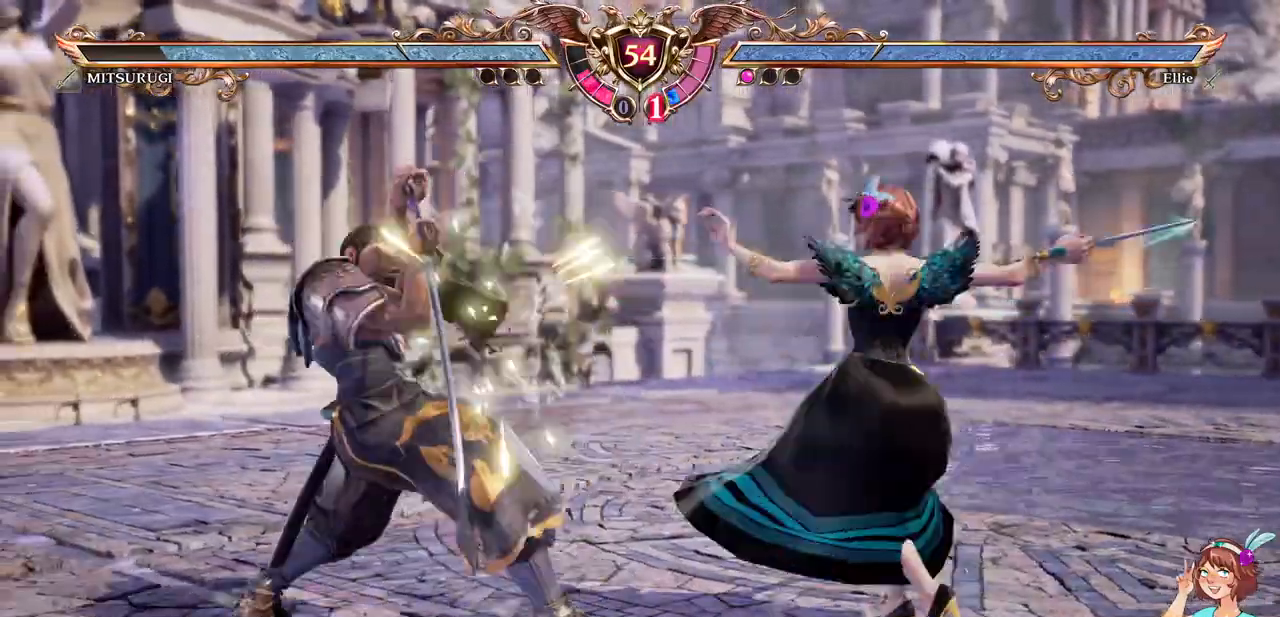
{"dt_ms": 500, "buttons": [], "events": [[133, "X", "up"], [150, "DPAD_RIGHT", "down"], [217, "R1", "down"], [233, "DPAD_RIGHT", "up"], [333, "R1", "up"], [350, "DPAD_LEFT", "down"], [467, "DPAD_LEFT", "up"]]}
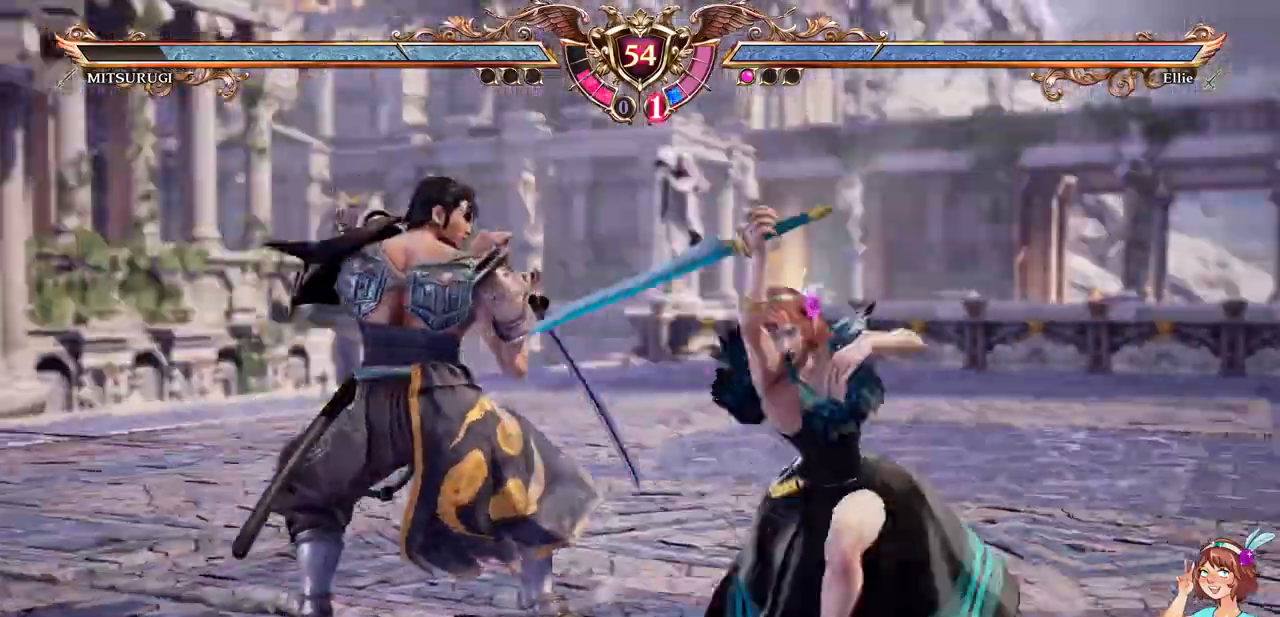
{"dt_ms": 1000, "buttons": ["B"]}
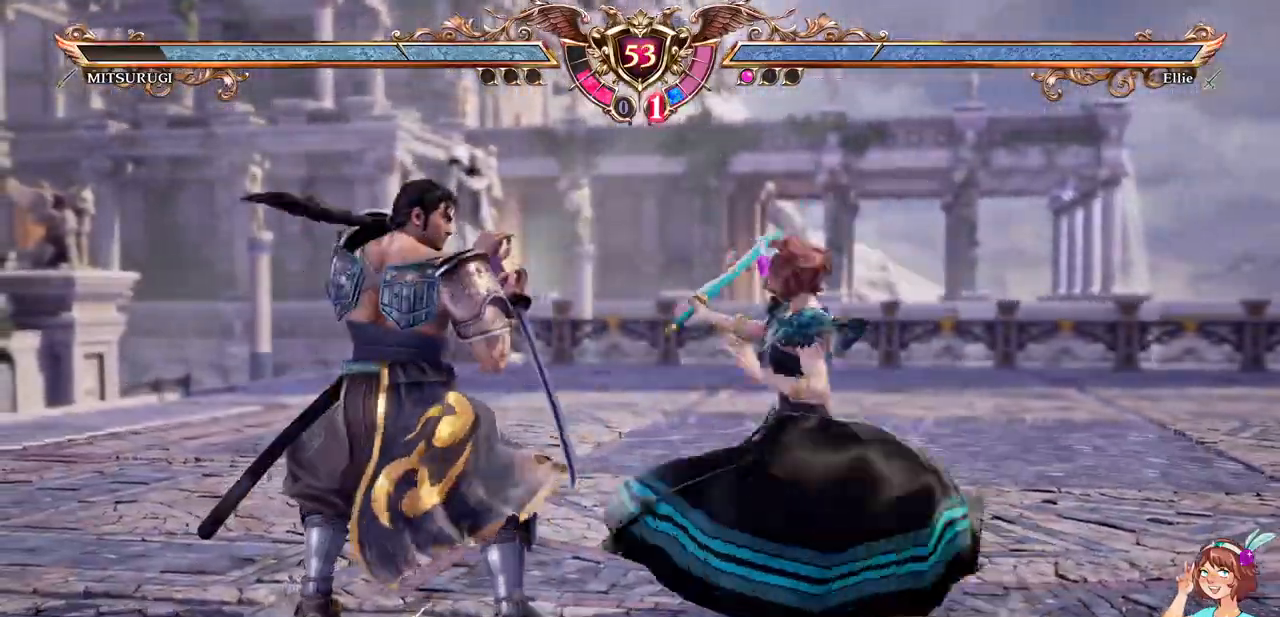
{"dt_ms": 500, "buttons": []}
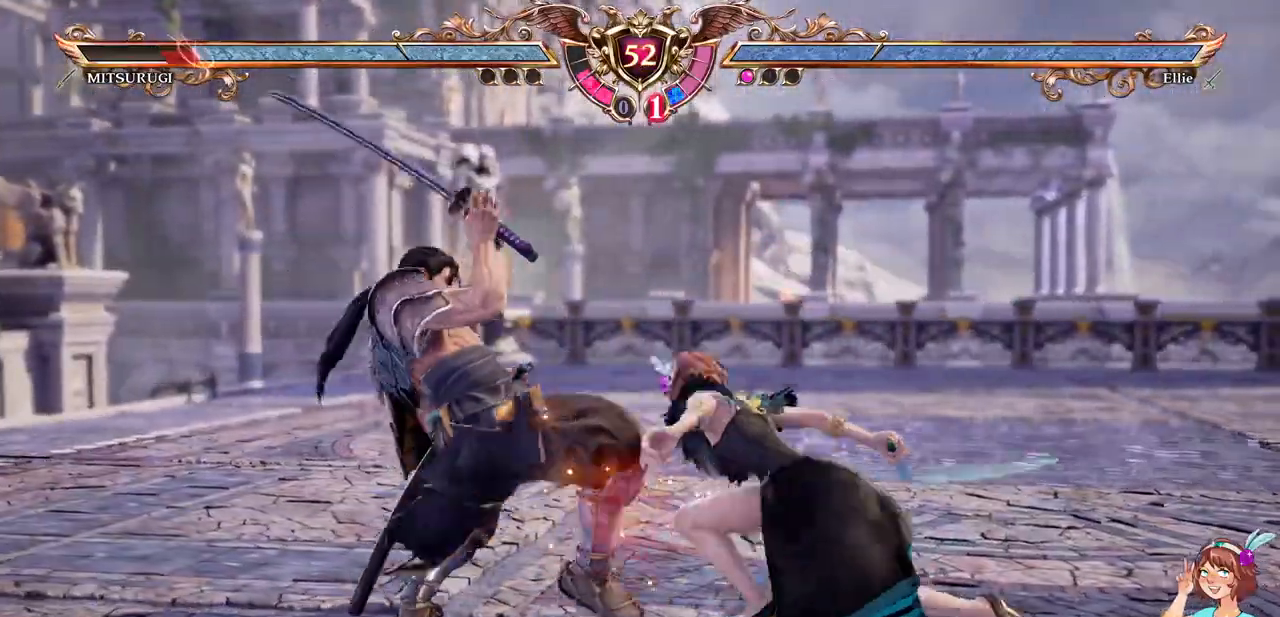
{"dt_ms": 500, "buttons": [], "events": []}
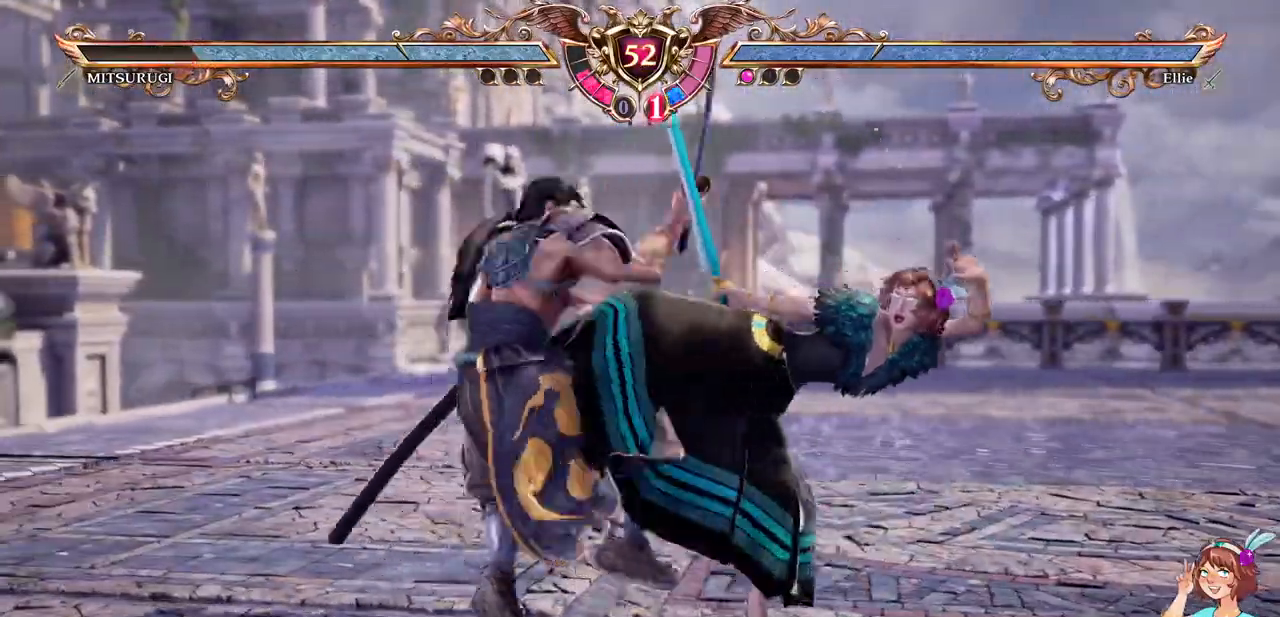
{"dt_ms": 500, "buttons": ["A"], "events": [[167, "A", "down"]]}
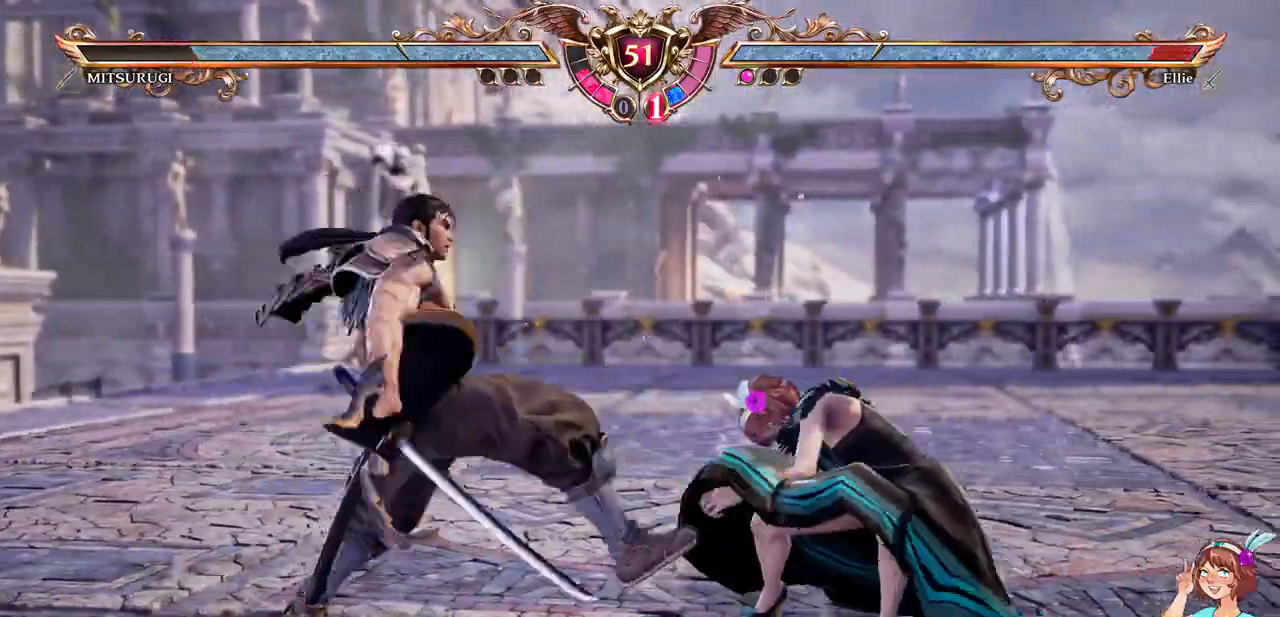
{"dt_ms": 1000, "buttons": []}
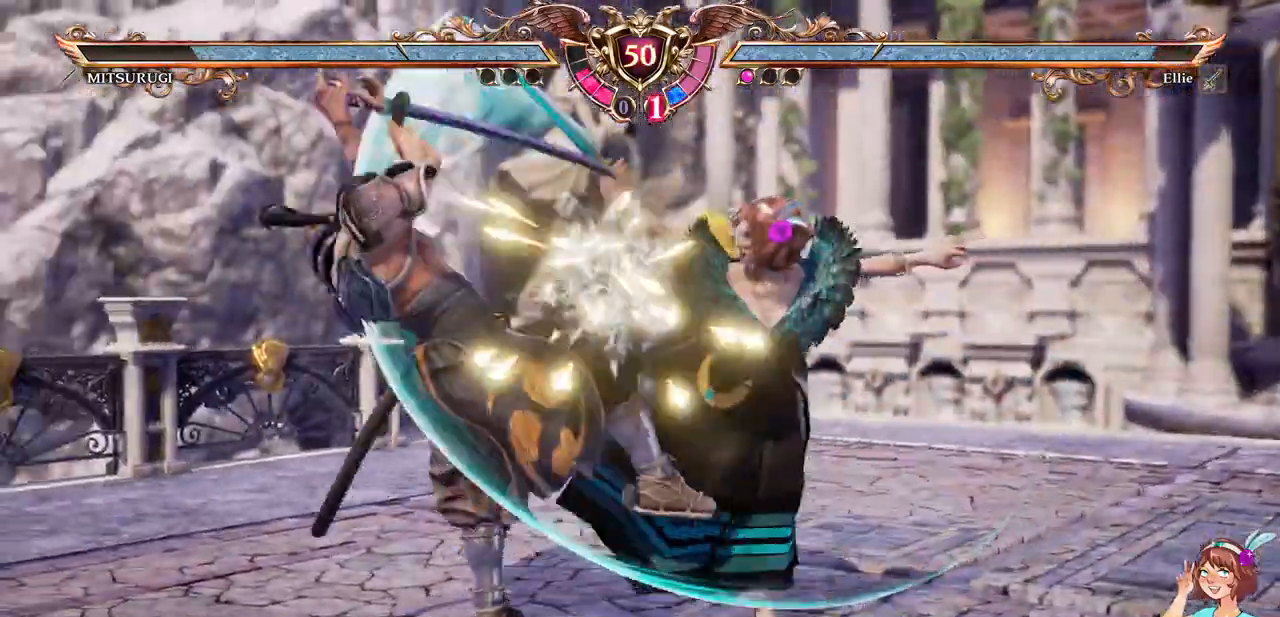
{"dt_ms": 500, "buttons": ["A"]}
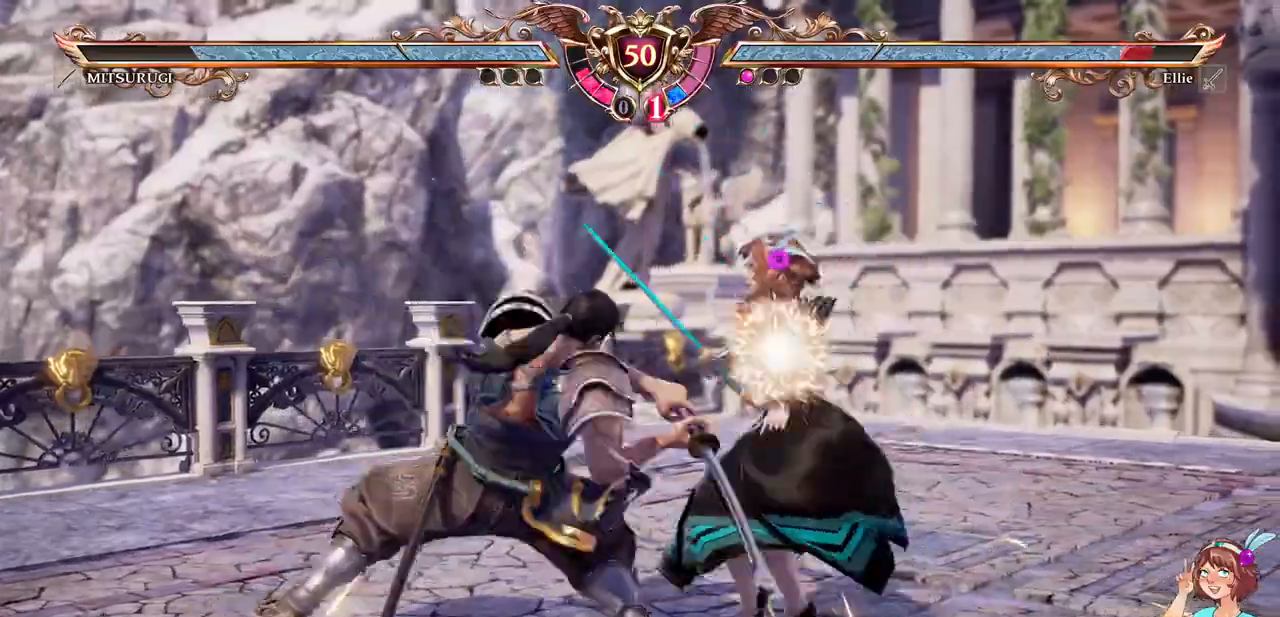
{"dt_ms": 500, "buttons": ["DPAD_UP"]}
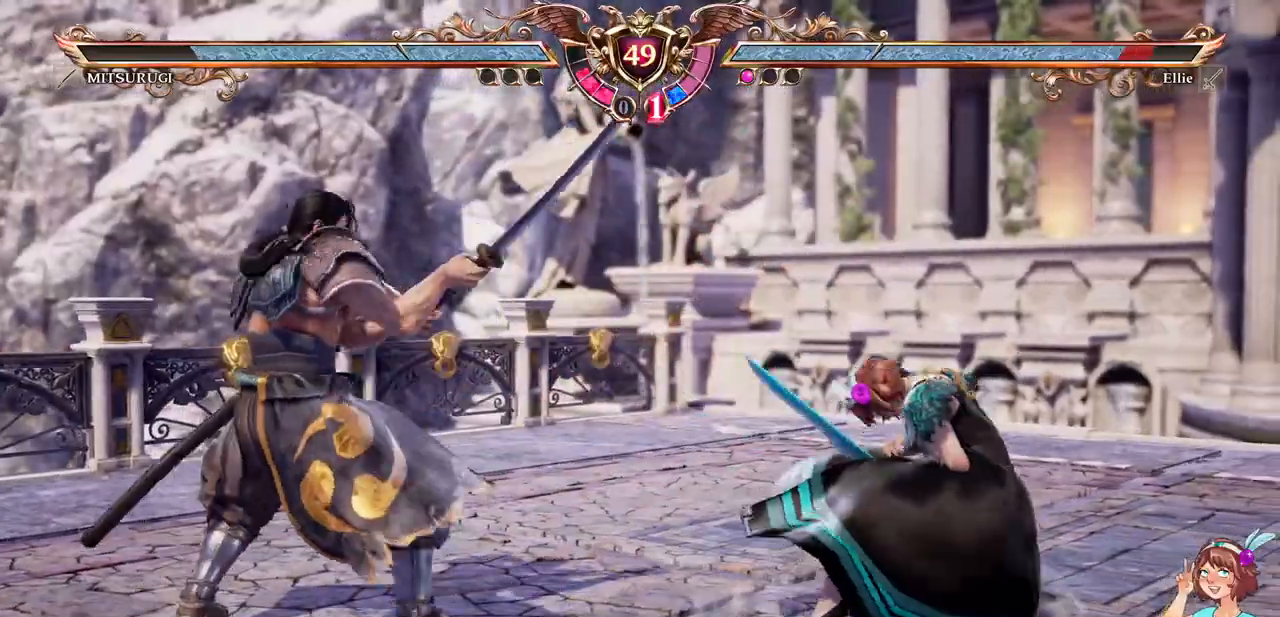
{"dt_ms": 500, "buttons": ["A"], "events": [[50, "DPAD_UP", "up"], [100, "DPAD_UP", "down"], [167, "A", "down"], [217, "DPAD_UP", "up"]]}
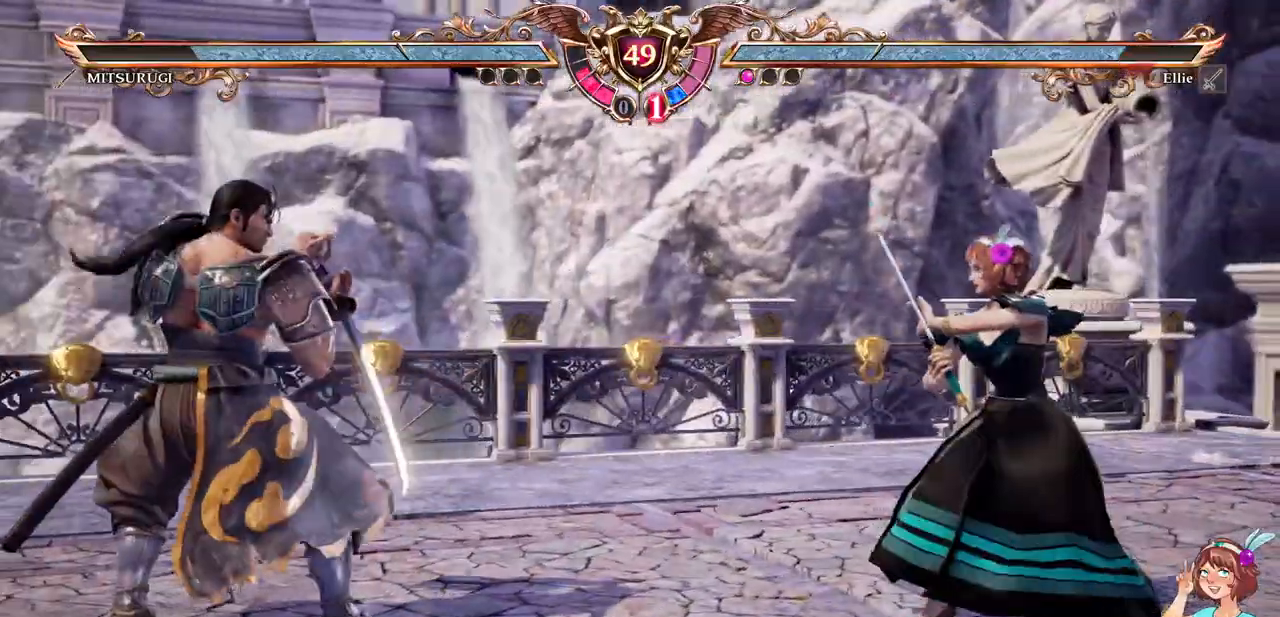
{"dt_ms": 1000, "buttons": []}